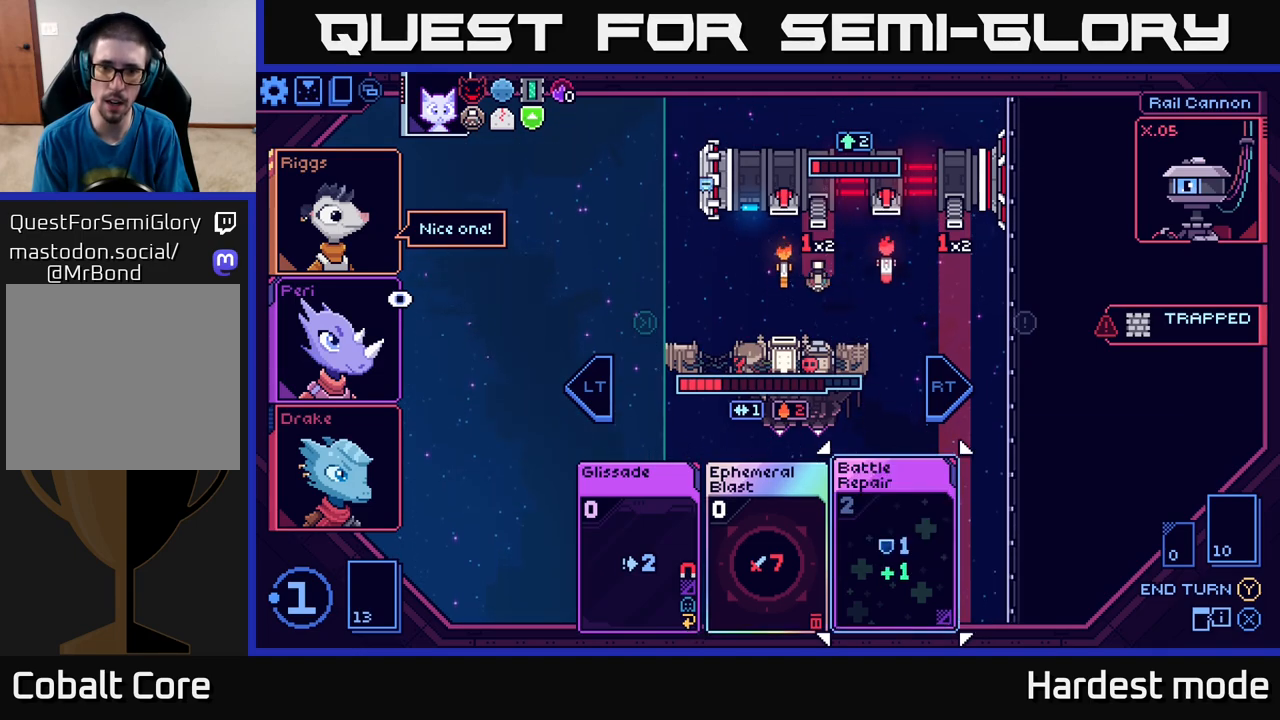
Gameplay with a controller (Xbox layout); each line is a JSON object with the inputs held at the frame after it. "events" lists button and stick changes between this image and that frame as [ms after this image, input, new state], when the widget could be followed in between.
{"buttons": [], "left_stick": "center", "right_stick": "center", "events": [[300, "left_stick", "left"], [450, "left_stick", "center"]]}
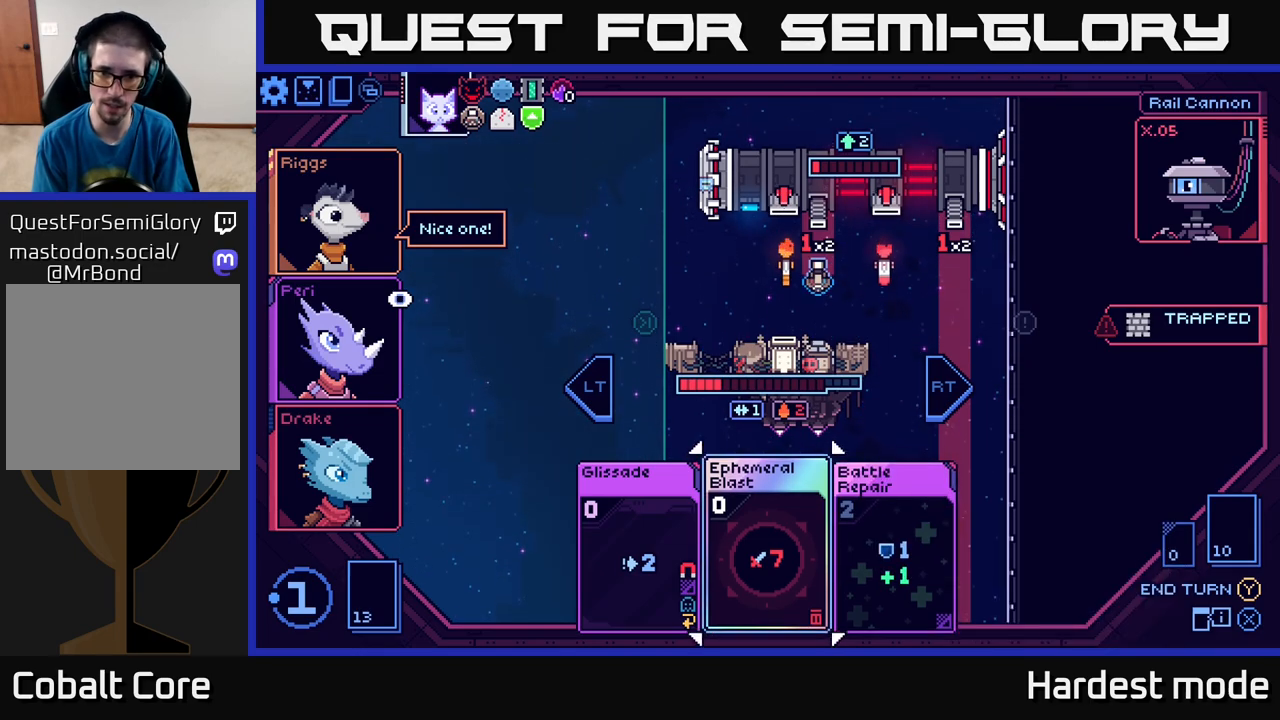
{"buttons": [], "left_stick": "right", "right_stick": "center", "events": [[450, "left_stick", "right"]]}
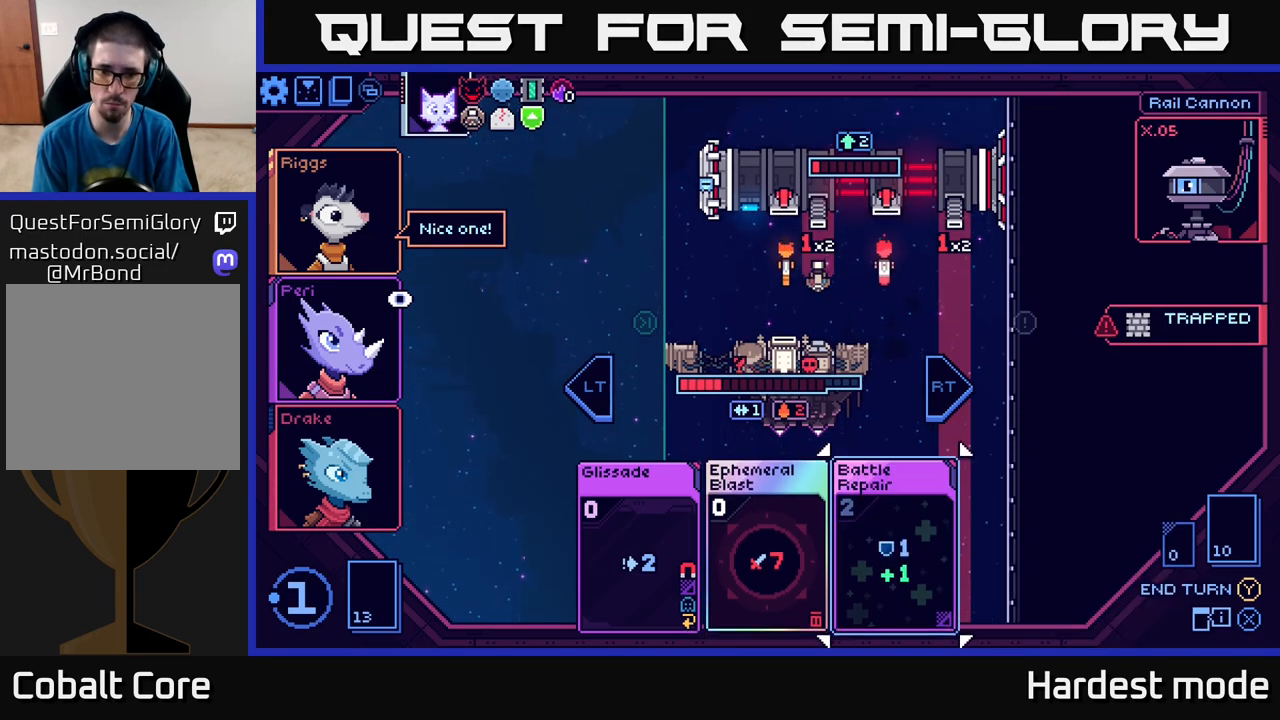
{"buttons": [], "left_stick": "center", "right_stick": "center", "events": [[117, "left_stick", "center"]]}
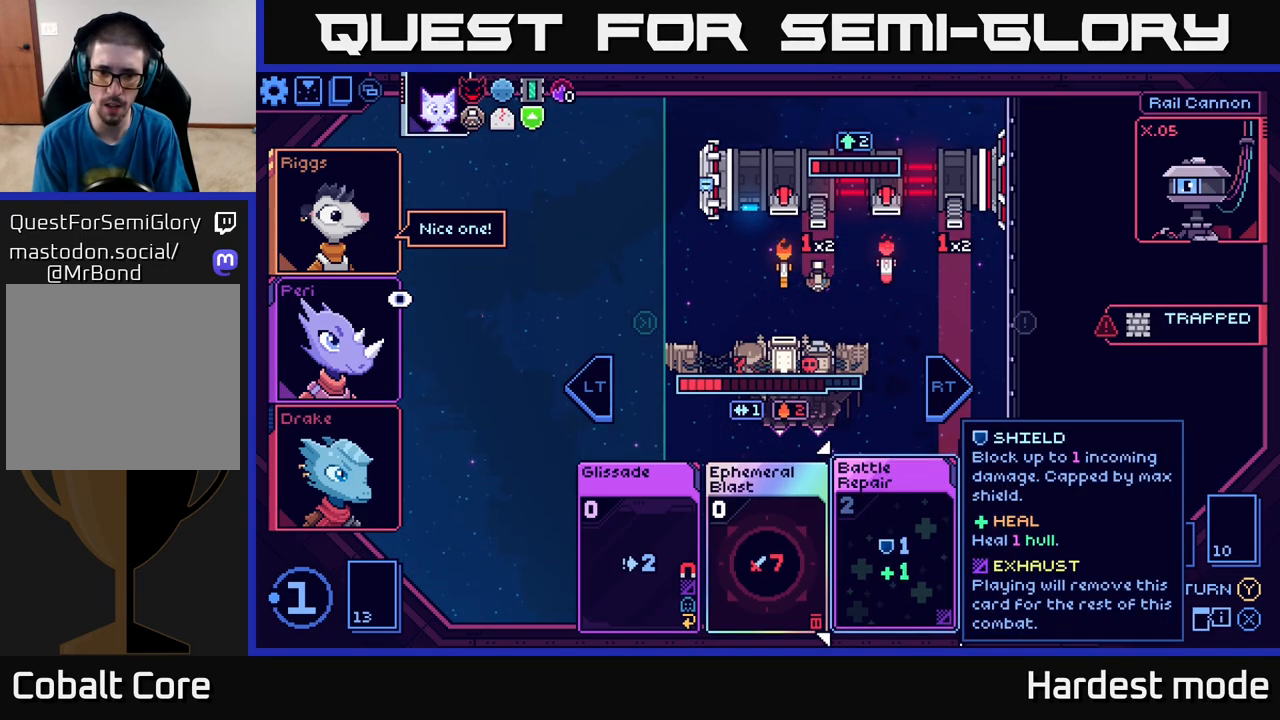
{"buttons": [], "left_stick": "center", "right_stick": "center", "events": []}
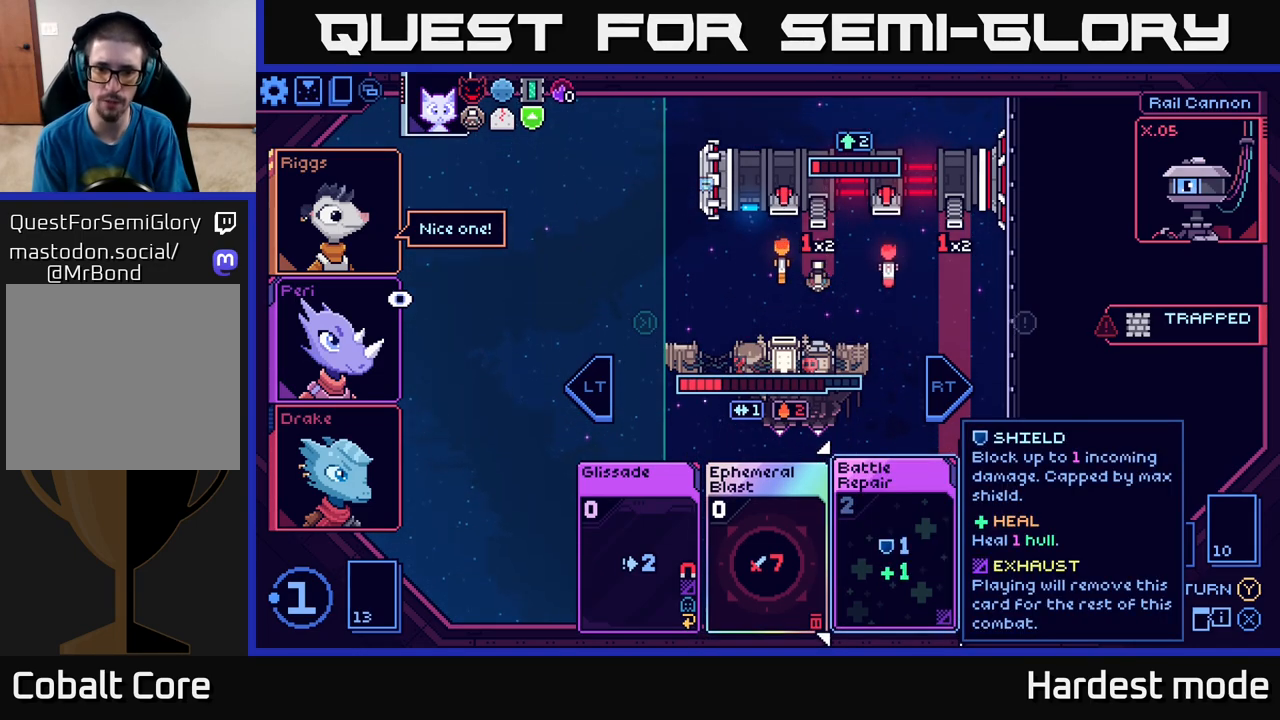
{"buttons": [], "left_stick": "center", "right_stick": "center", "events": [[217, "left_stick", "left"], [383, "left_stick", "center"]]}
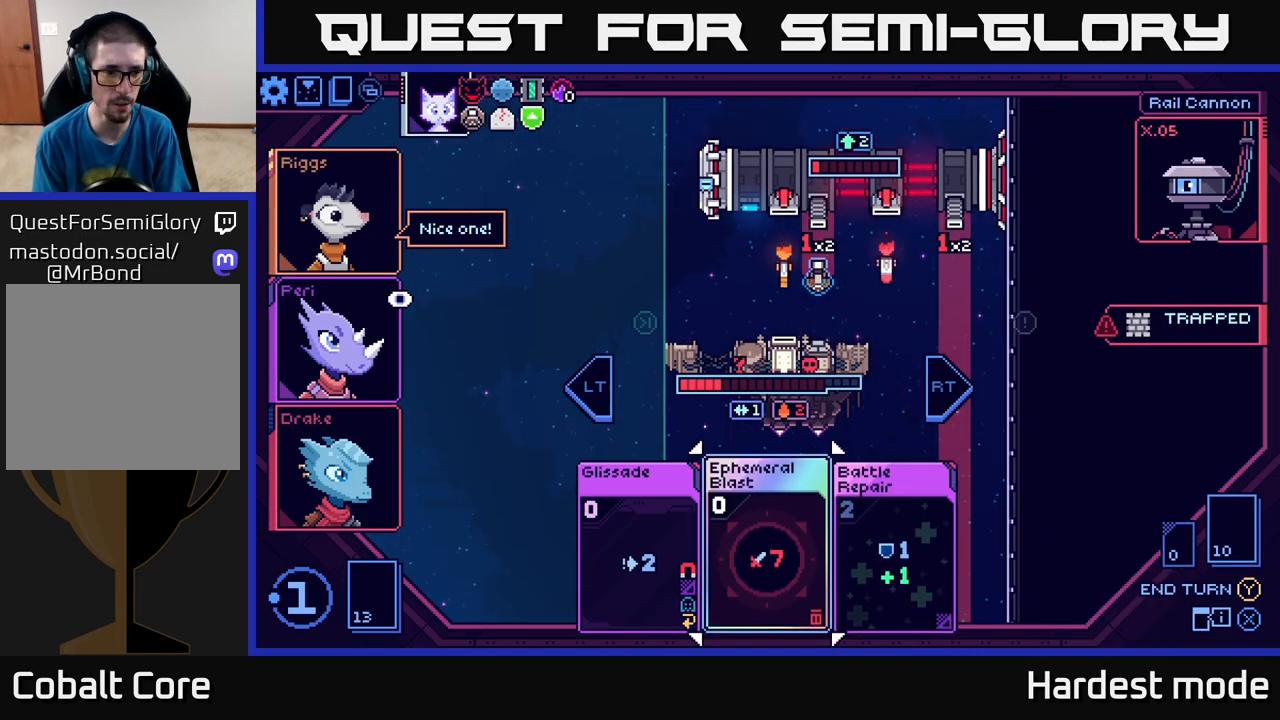
{"buttons": [], "left_stick": "center", "right_stick": "center", "events": [[317, "left_stick", "right"], [467, "left_stick", "center"]]}
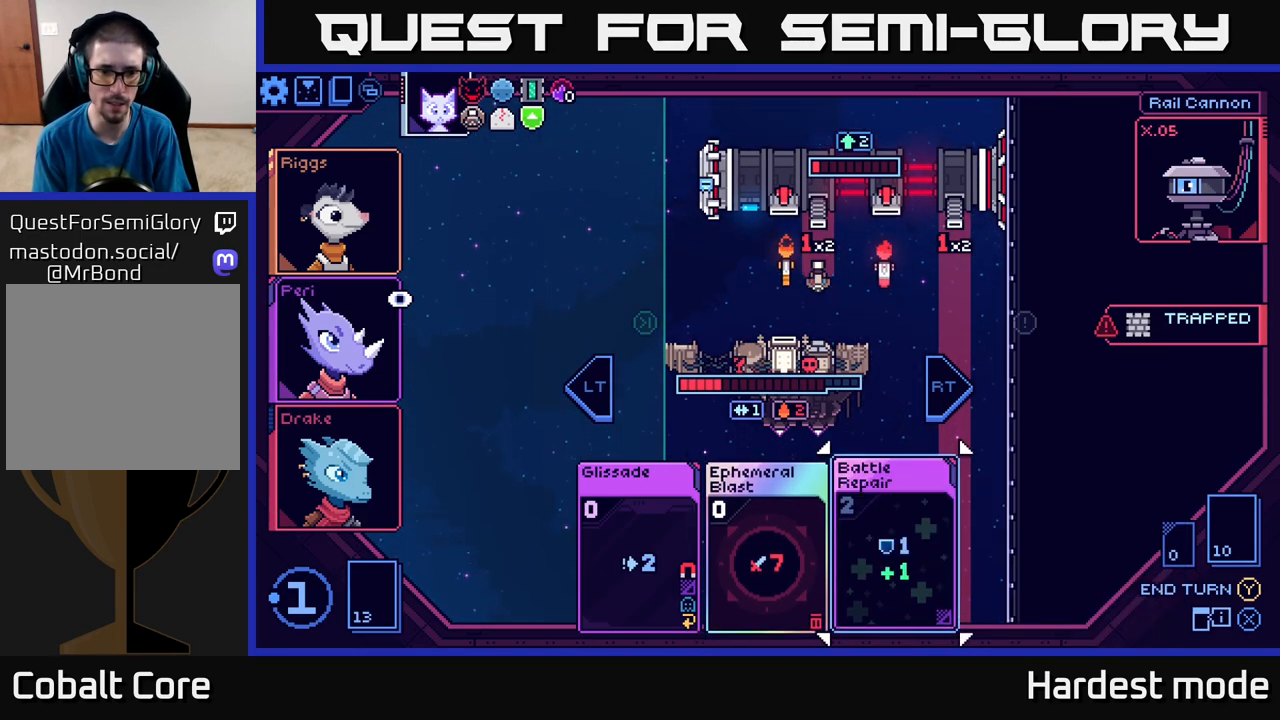
{"buttons": [], "left_stick": "center", "right_stick": "center", "events": [[50, "left_stick", "left"], [217, "left_stick", "center"]]}